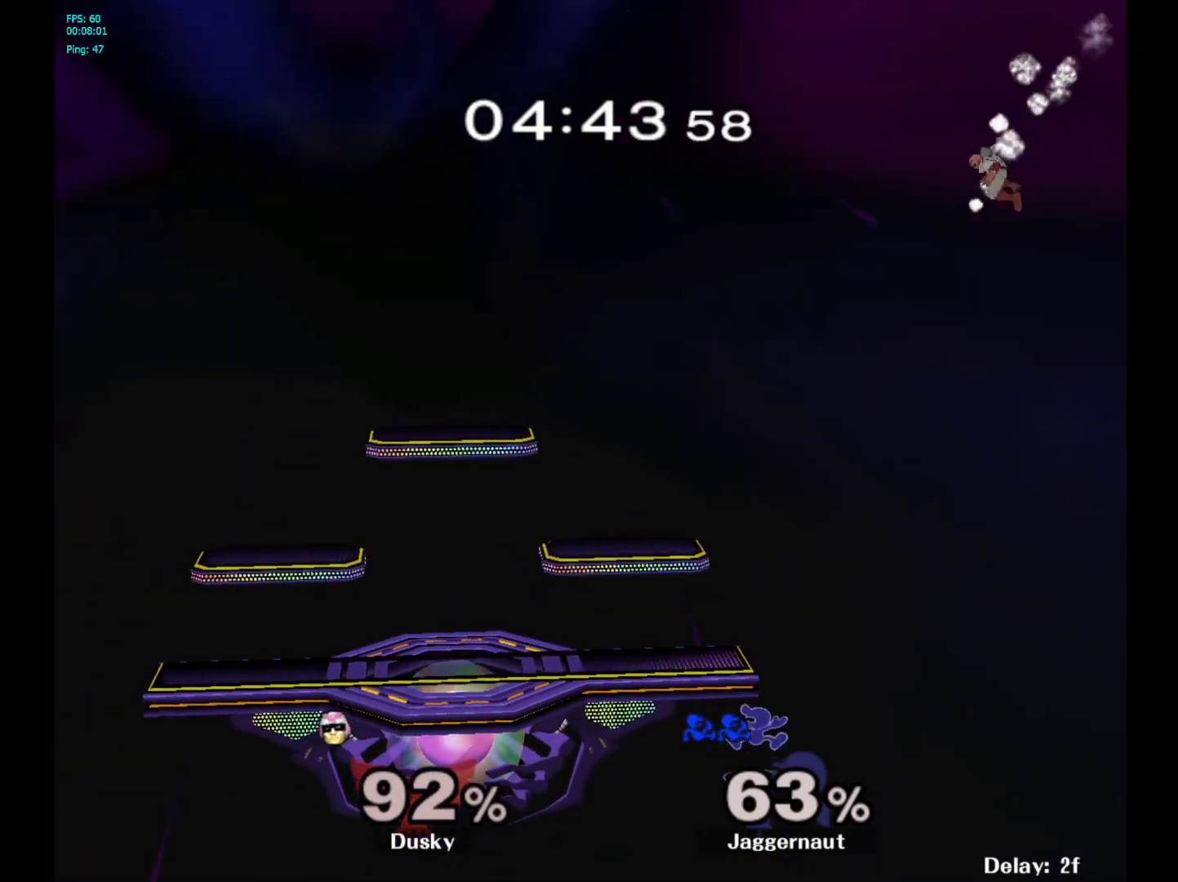
Gameplay with a controller (Nintendo layout); each line is a JSON object with the inputs held at the frame after it. "events" lists button and stick changes between this image and that frame as [ms after this image, input, new state], when the widget could be followed in between. Not read: L3 R3.
{"buttons": [], "left_stick": "center", "right_stick": "center", "events": [[117, "Y", "up"]]}
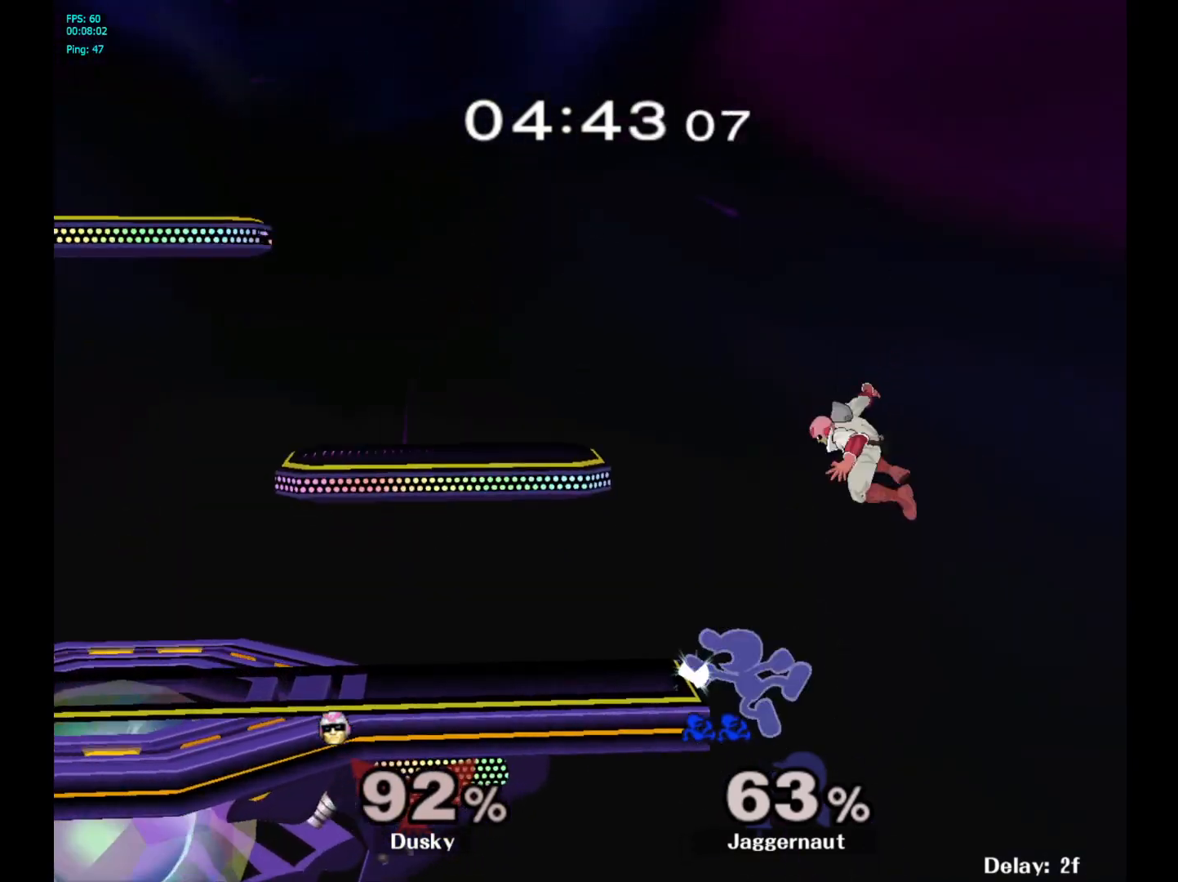
{"buttons": [], "left_stick": "left", "right_stick": "center", "events": [[300, "left_stick", "left"]]}
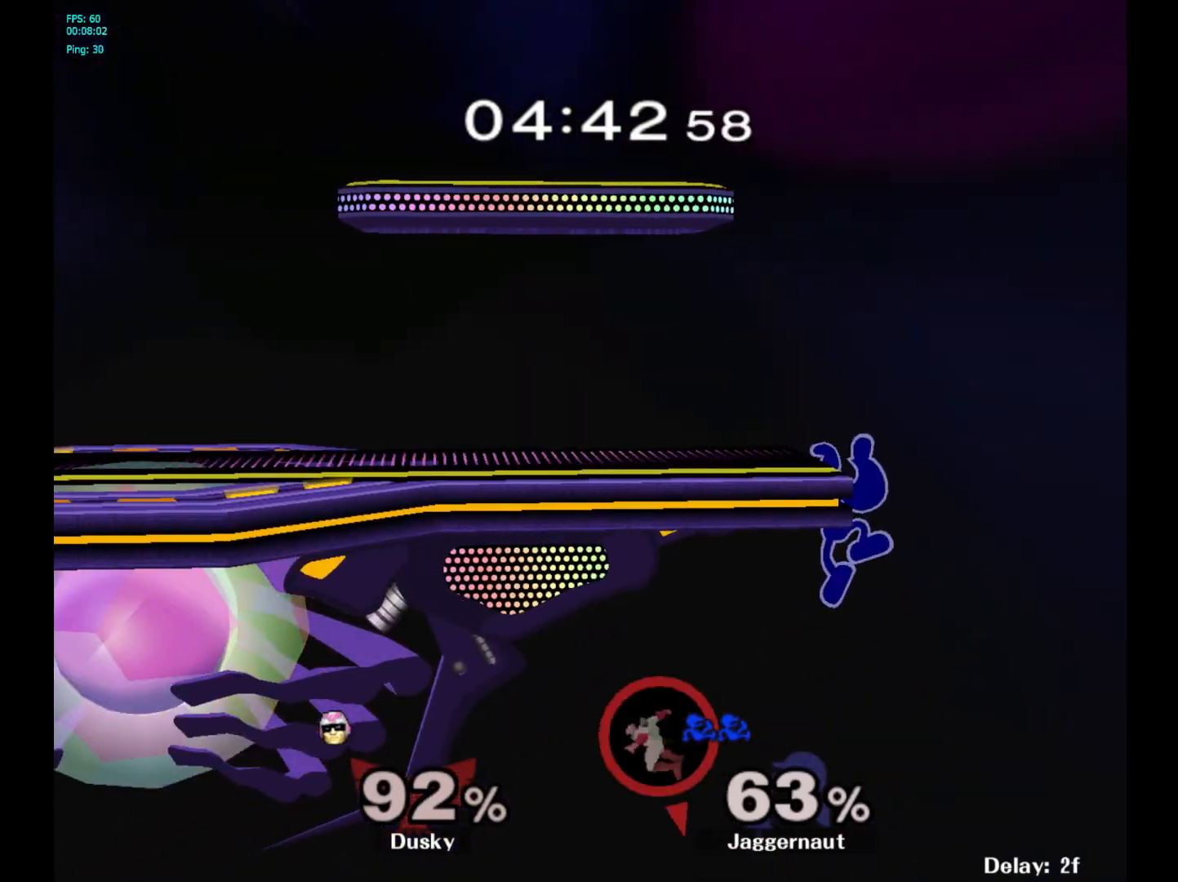
{"buttons": [], "left_stick": "left", "right_stick": "center", "events": []}
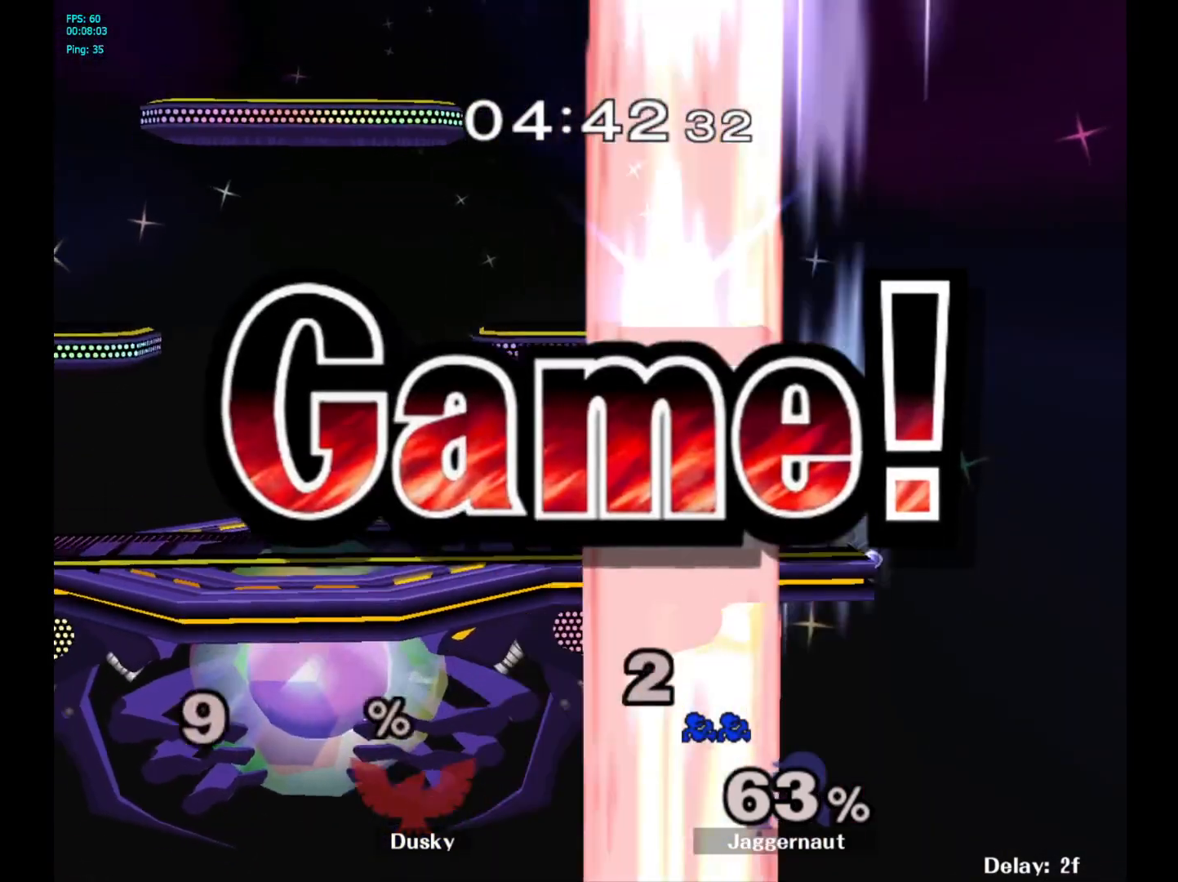
{"buttons": [], "left_stick": "center", "right_stick": "center", "events": [[83, "left_stick", "center"]]}
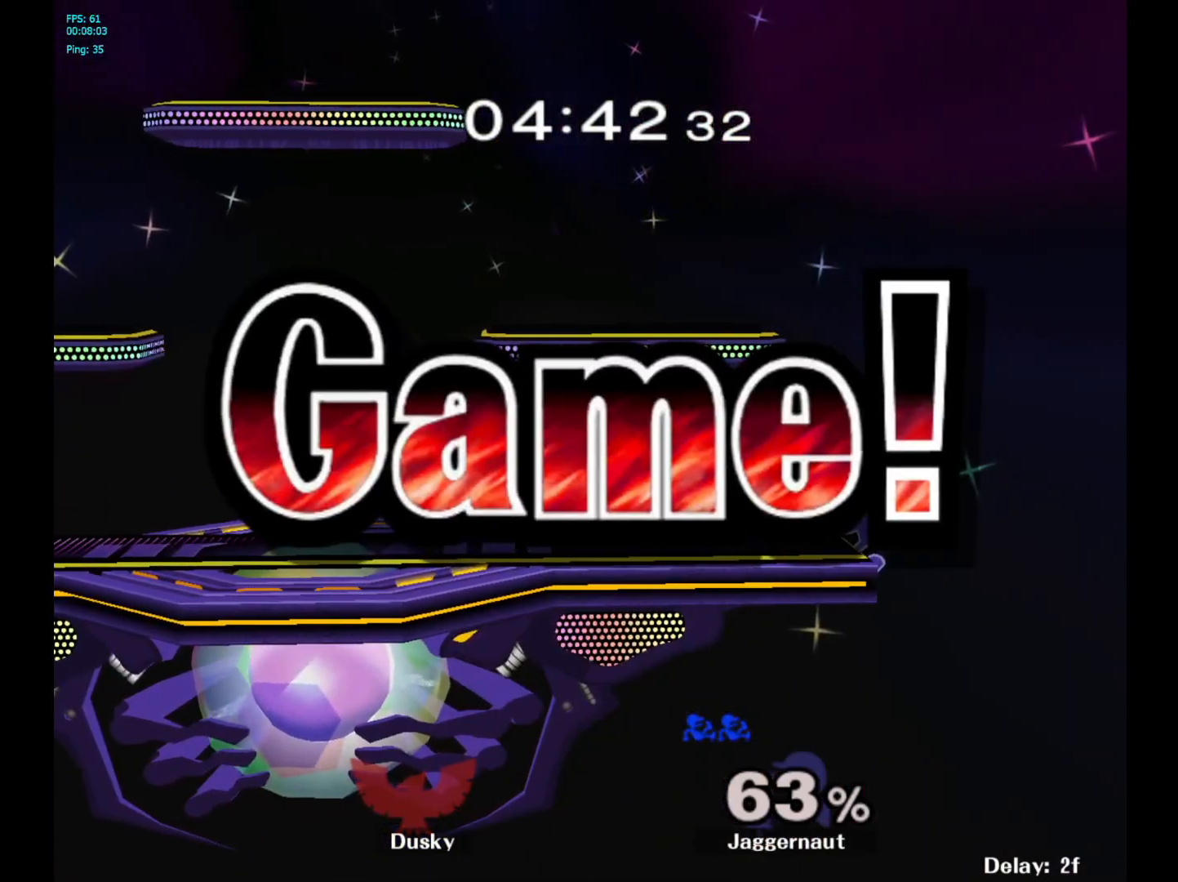
{"buttons": [], "left_stick": "center", "right_stick": "center", "events": []}
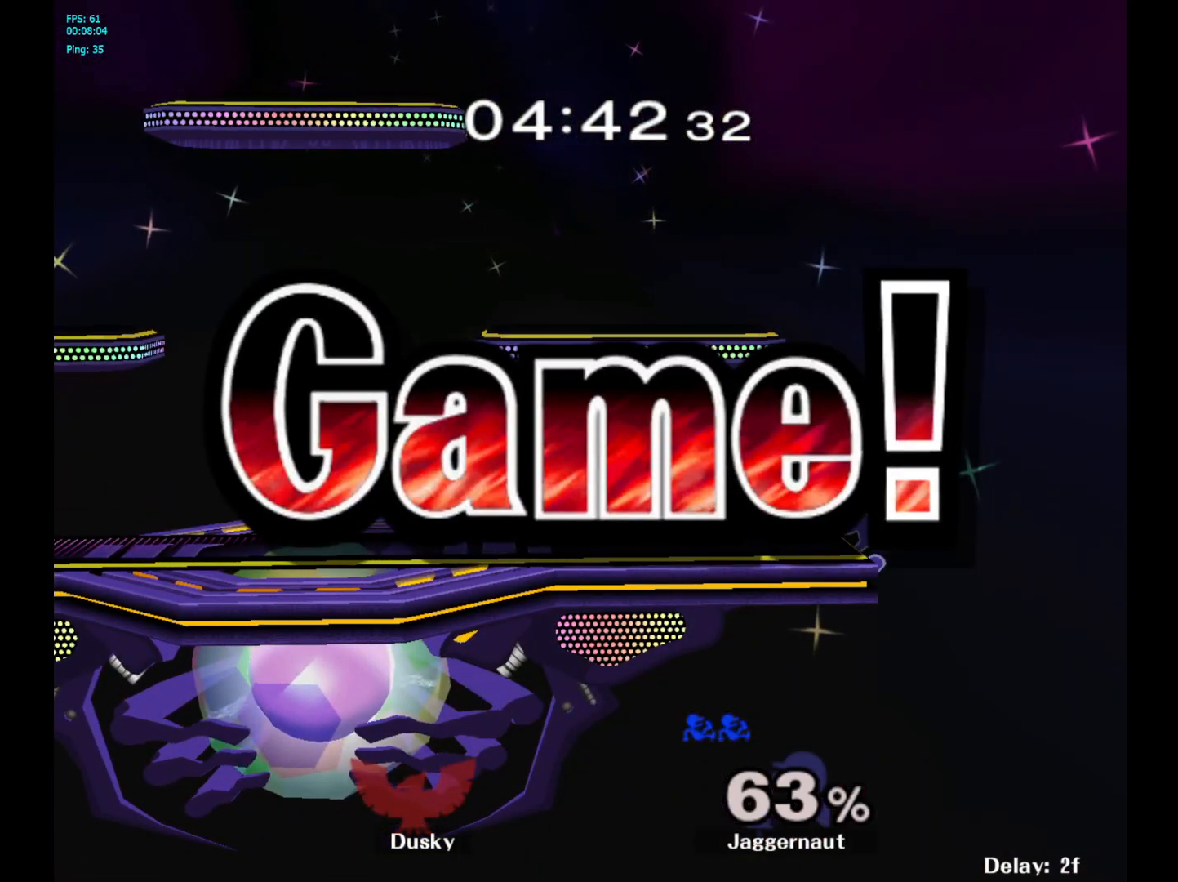
{"buttons": [], "left_stick": "center", "right_stick": "center", "events": []}
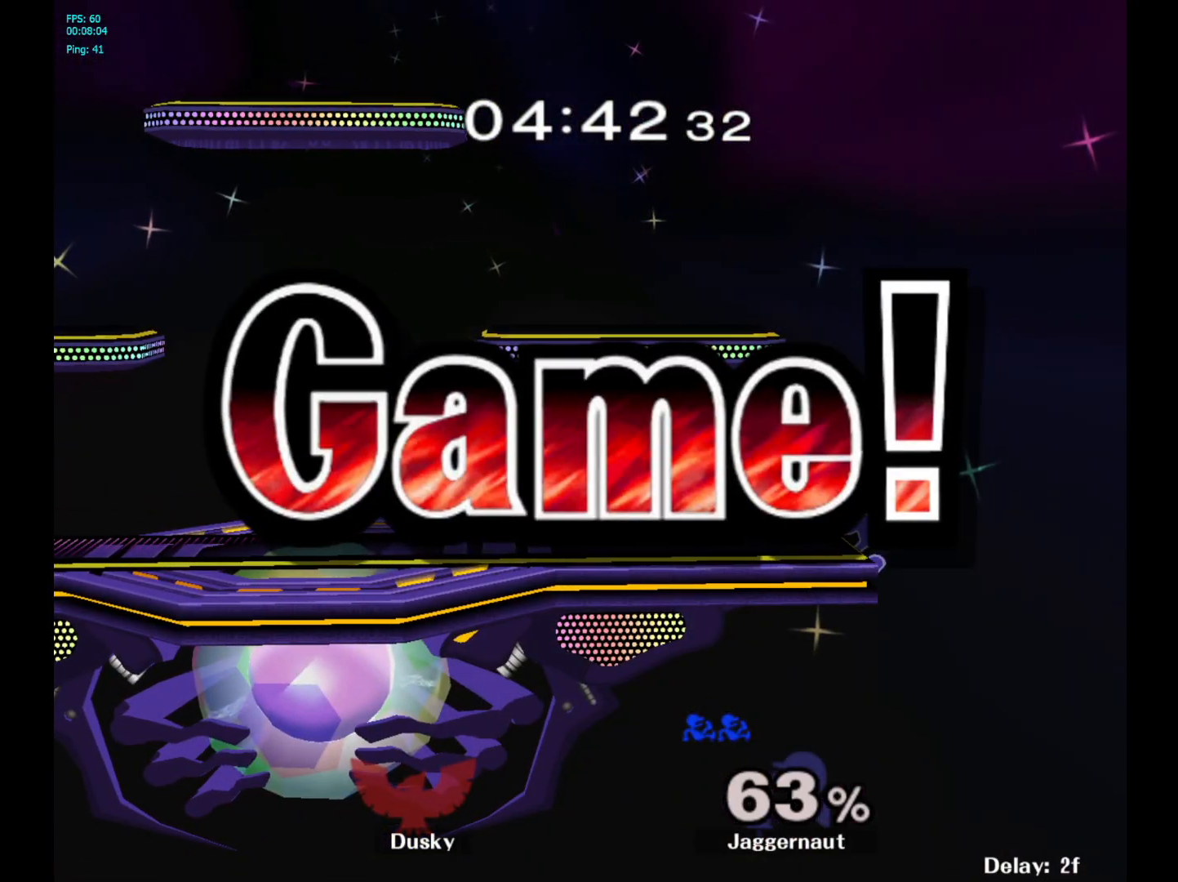
{"buttons": [], "left_stick": "center", "right_stick": "center", "events": []}
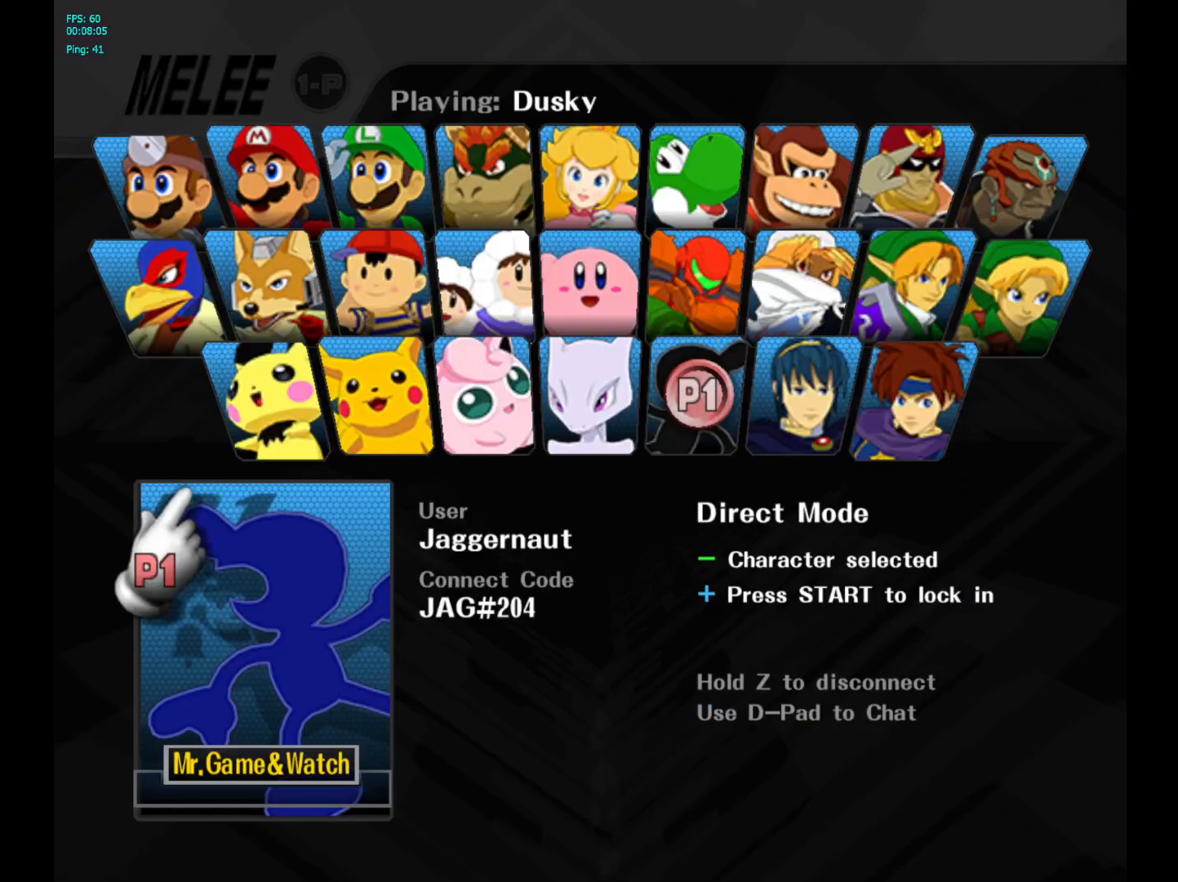
{"buttons": [], "left_stick": "center", "right_stick": "center", "events": []}
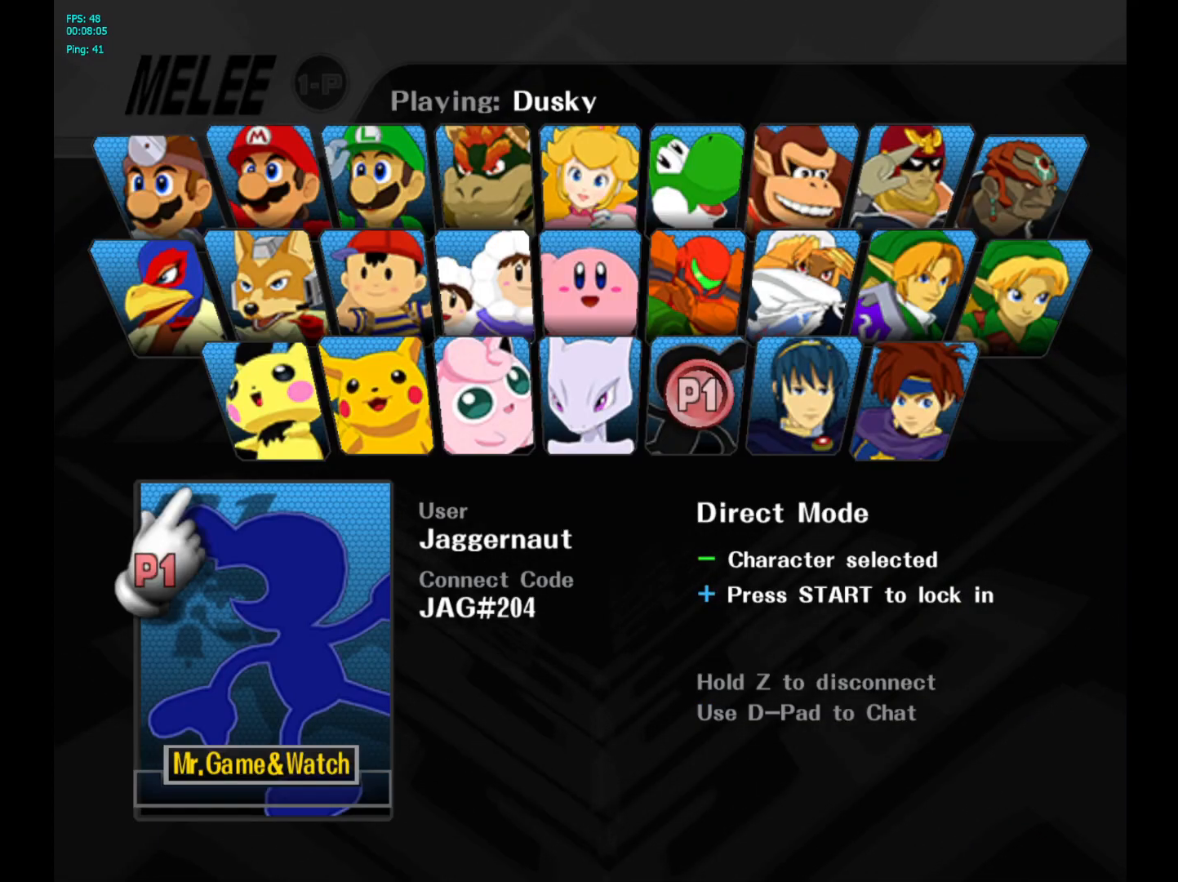
{"buttons": [], "left_stick": "center", "right_stick": "center", "events": [[117, "START", "down"], [283, "START", "up"]]}
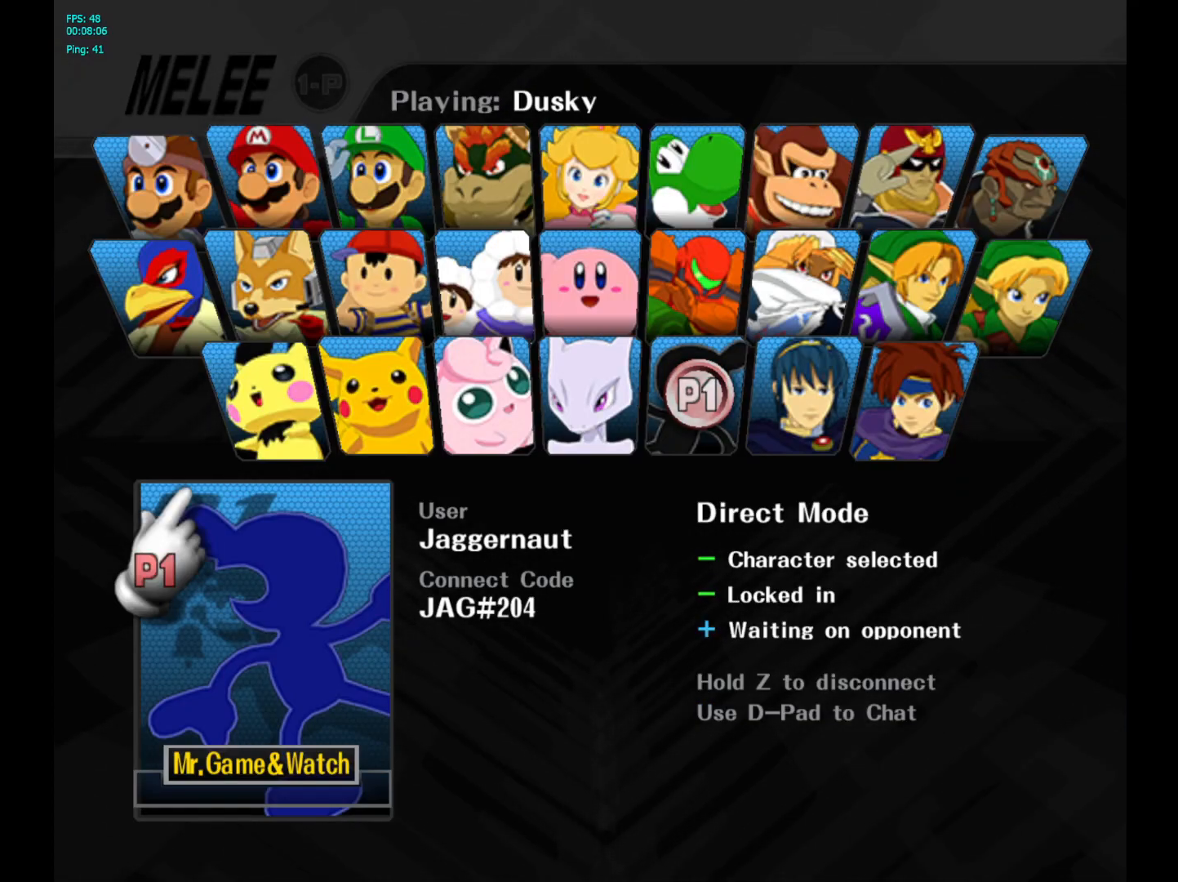
{"buttons": [], "left_stick": "center", "right_stick": "center", "events": []}
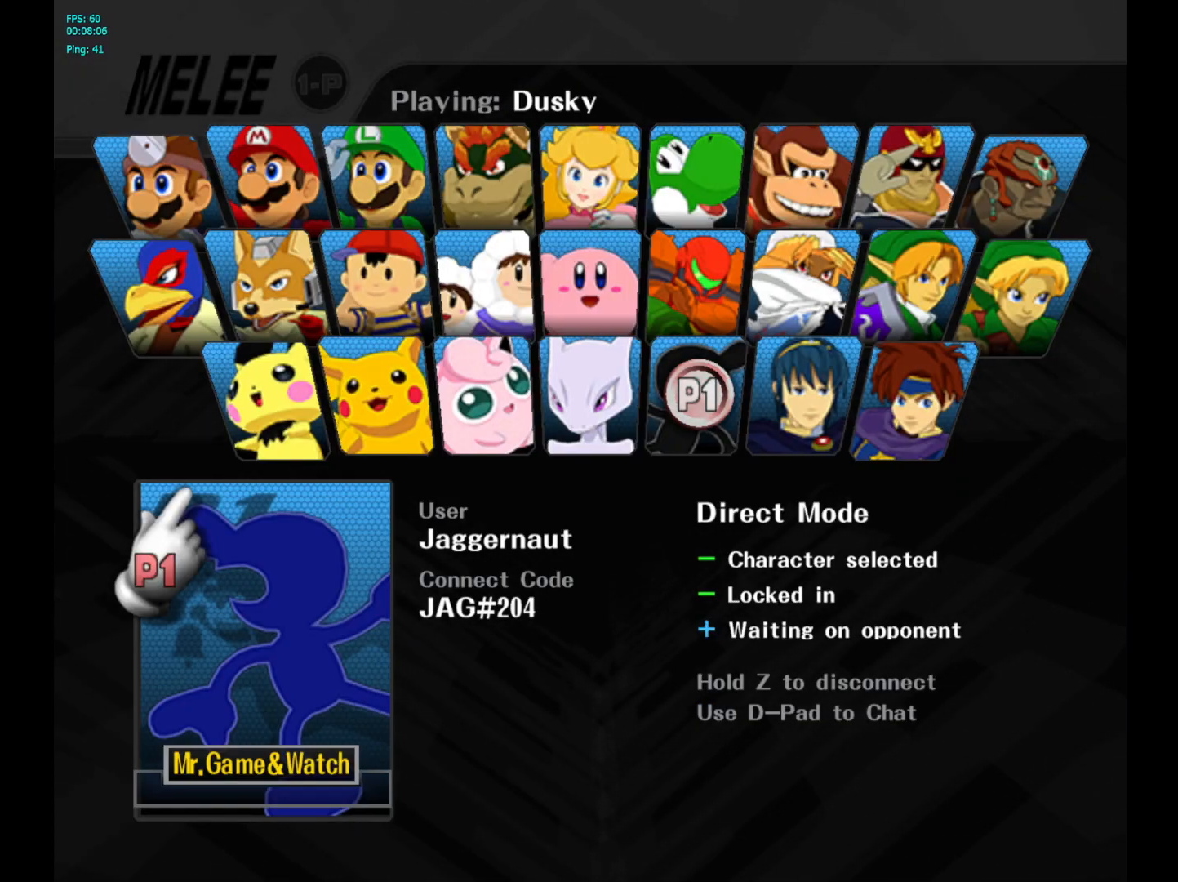
{"buttons": [], "left_stick": "center", "right_stick": "center", "events": []}
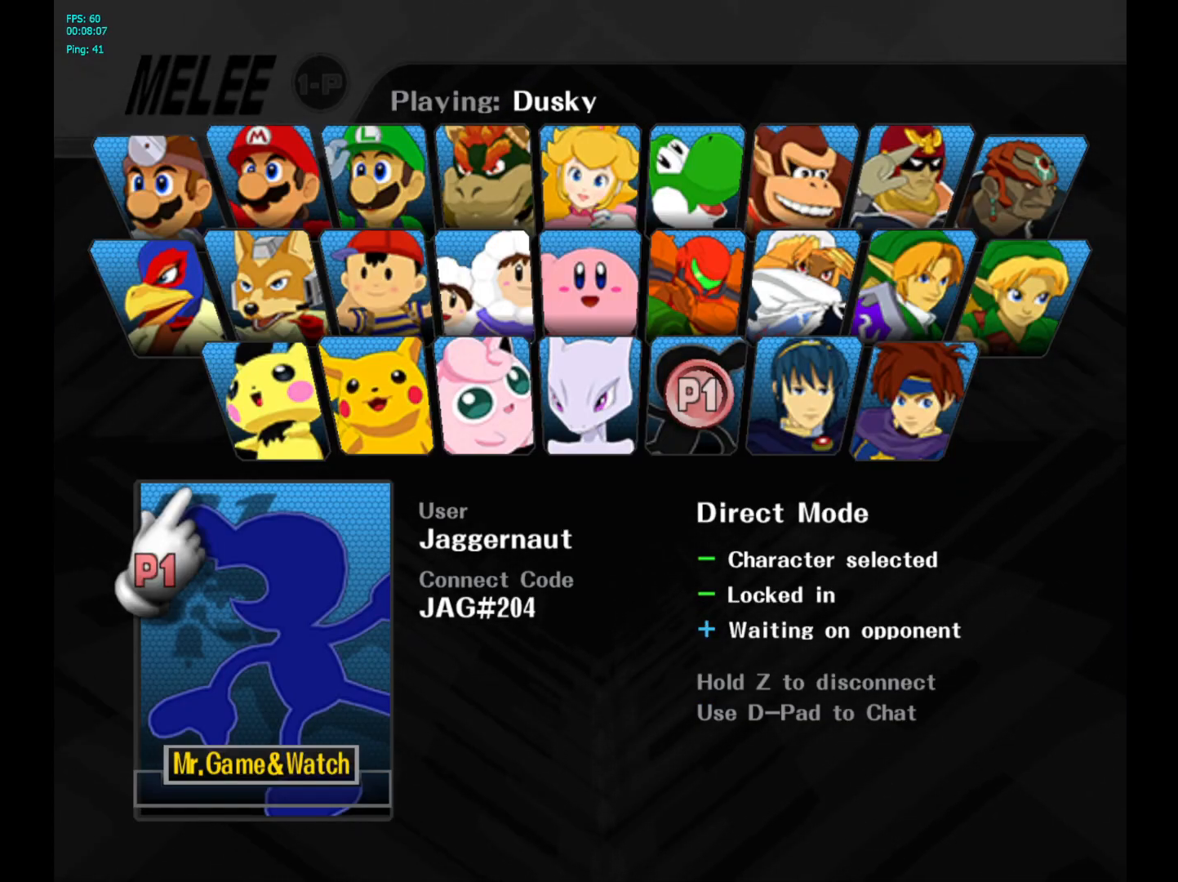
{"buttons": [], "left_stick": "center", "right_stick": "center", "events": []}
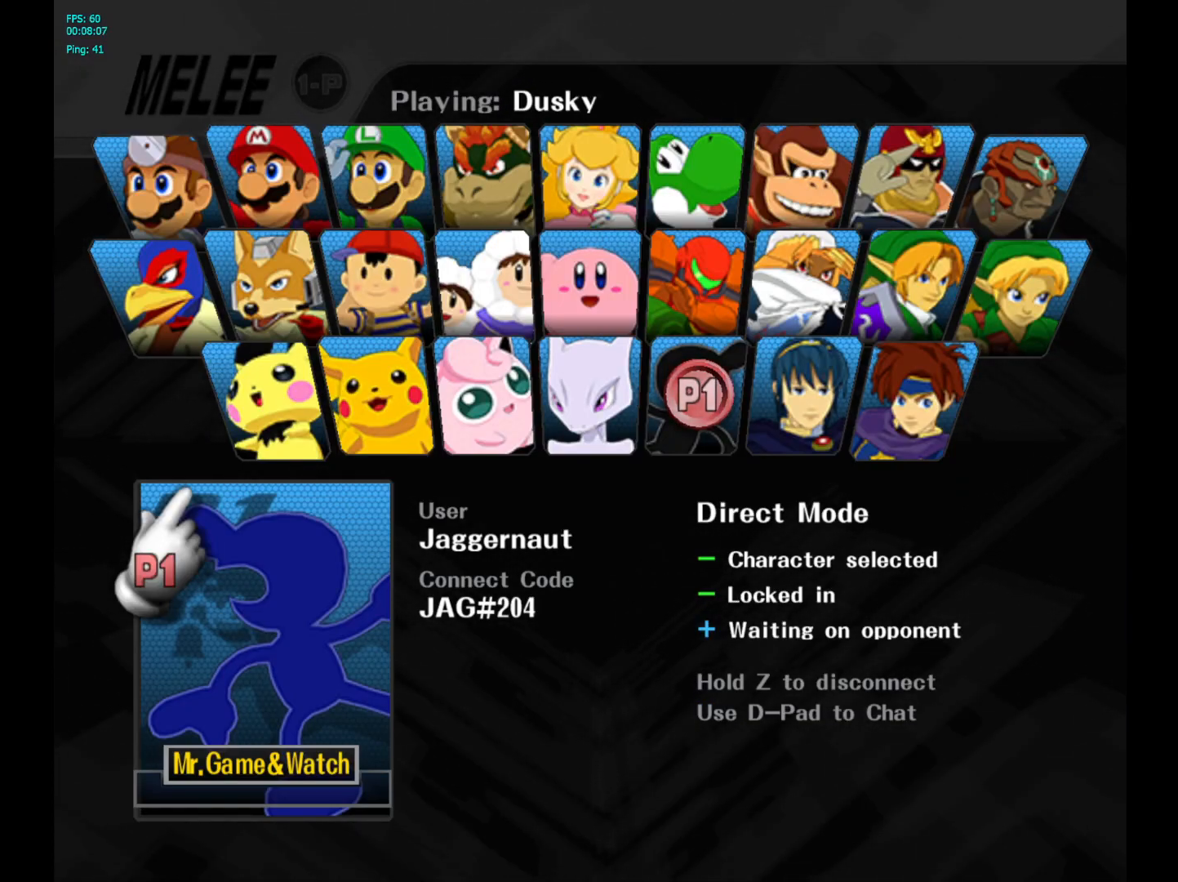
{"buttons": [], "left_stick": "center", "right_stick": "center", "events": []}
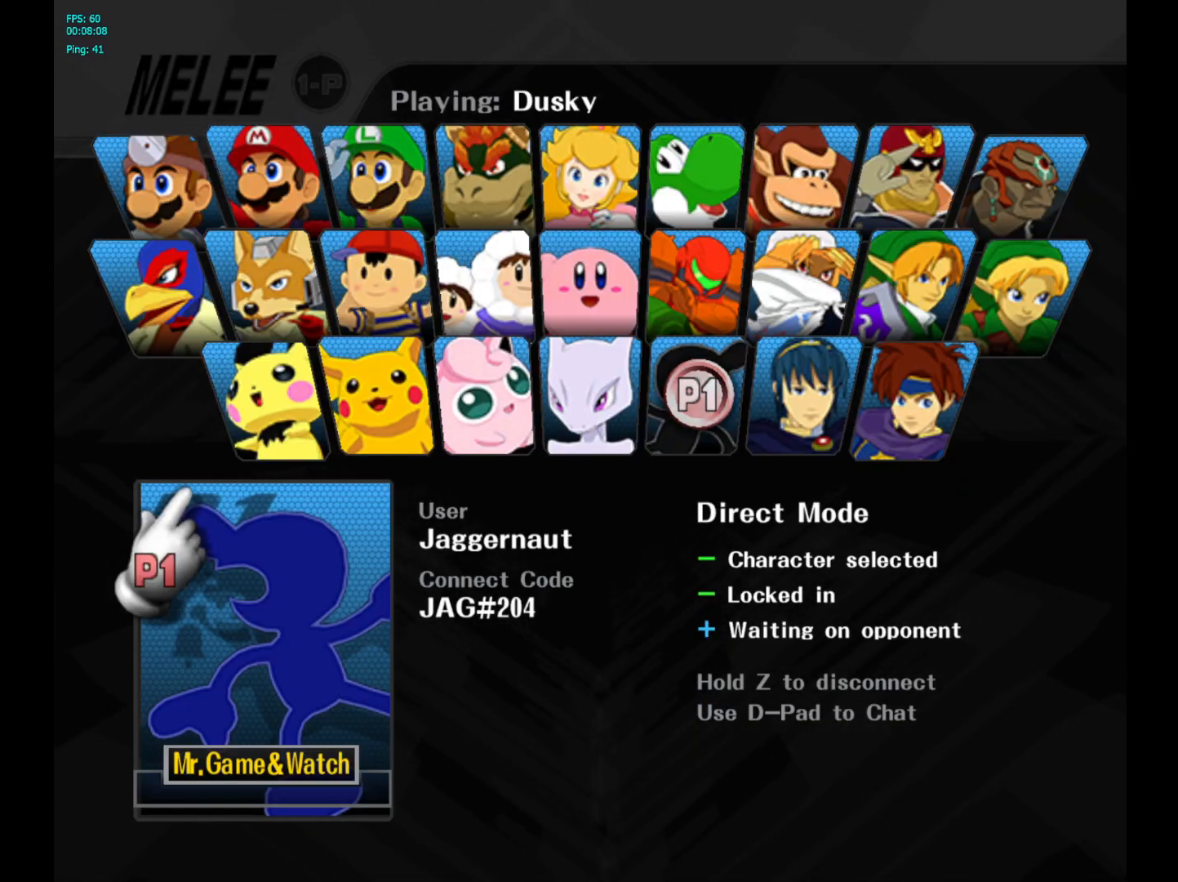
{"buttons": [], "left_stick": "center", "right_stick": "center", "events": []}
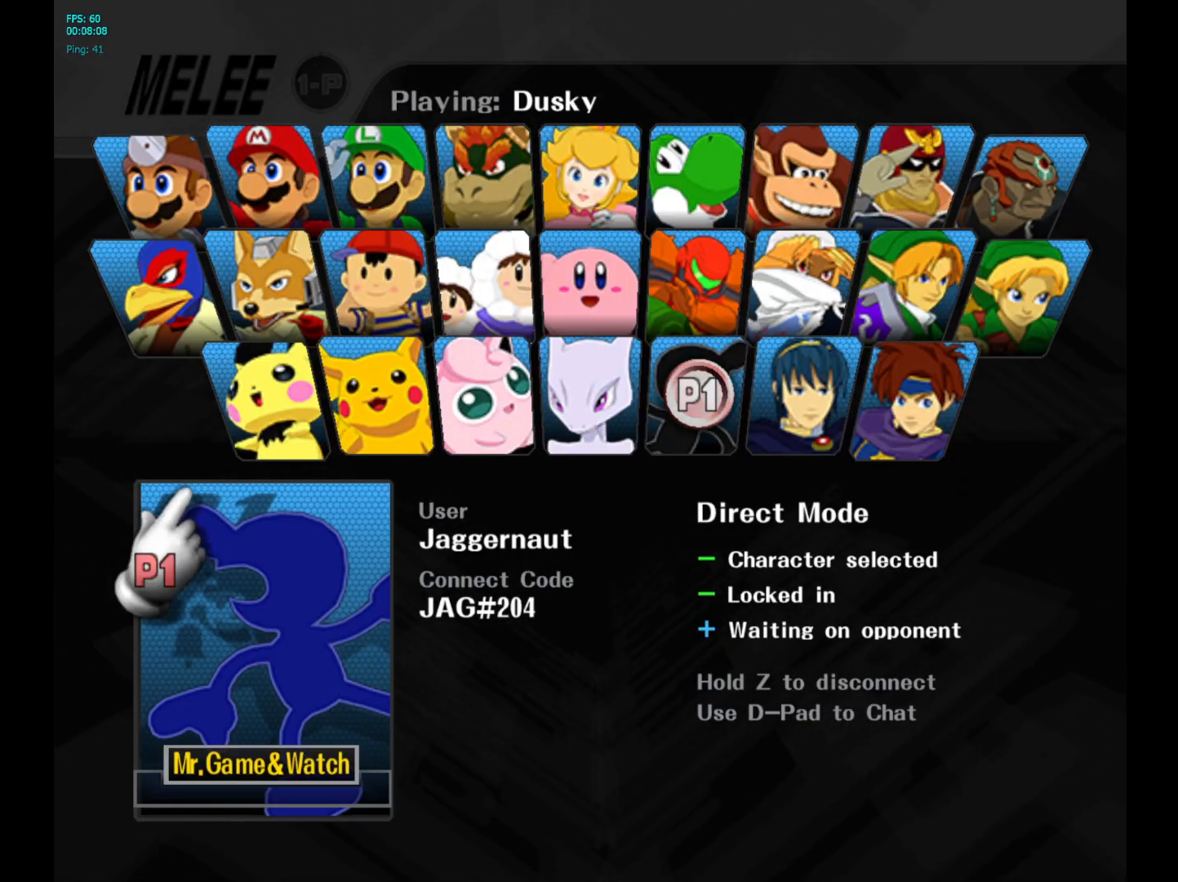
{"buttons": [], "left_stick": "center", "right_stick": "center", "events": []}
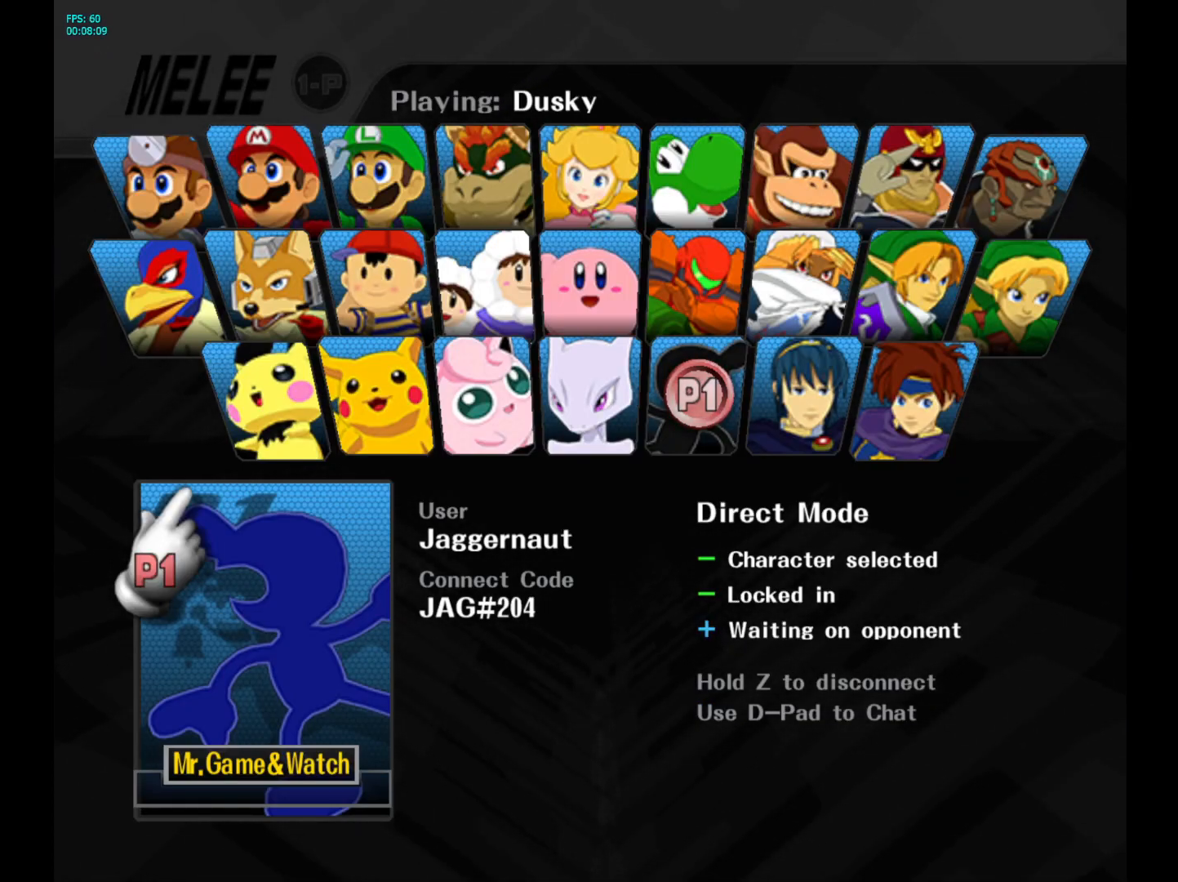
{"buttons": [], "left_stick": "center", "right_stick": "center", "events": []}
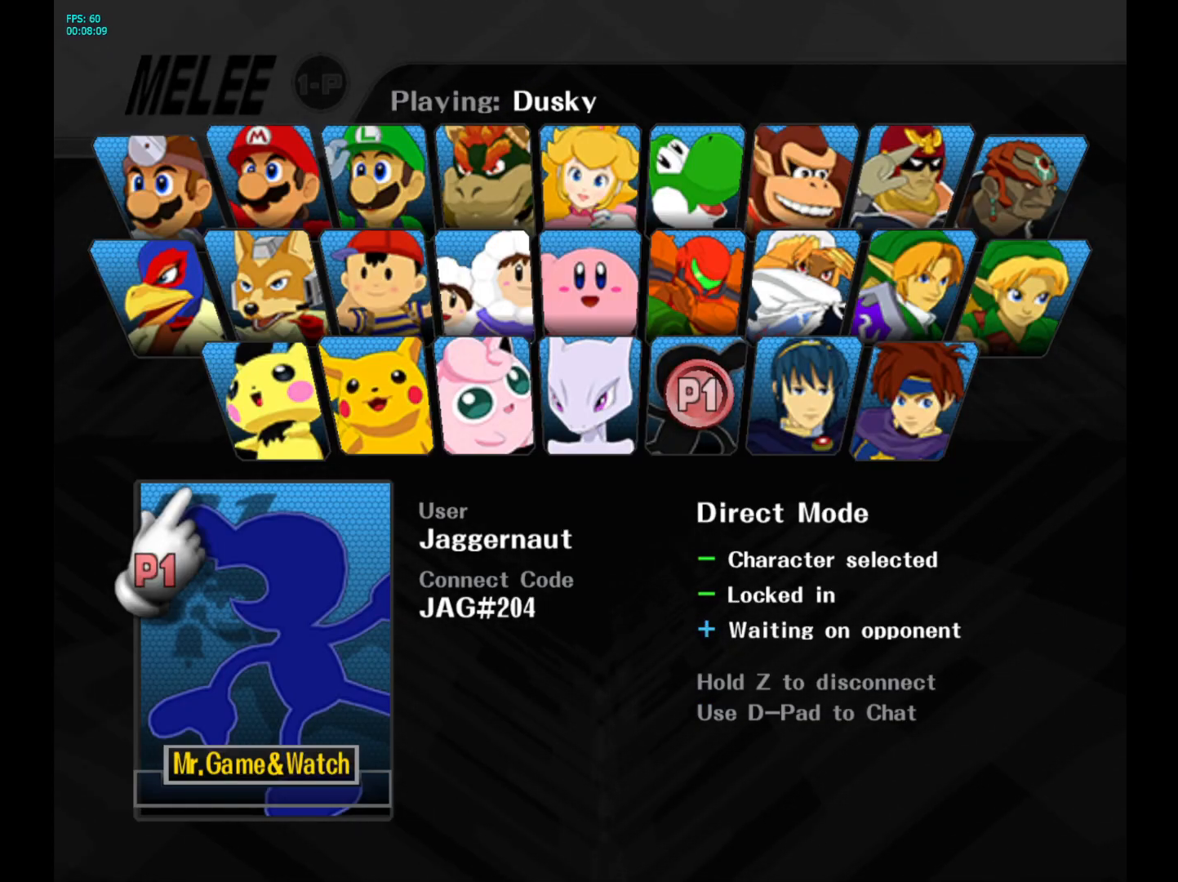
{"buttons": [], "left_stick": "center", "right_stick": "center", "events": []}
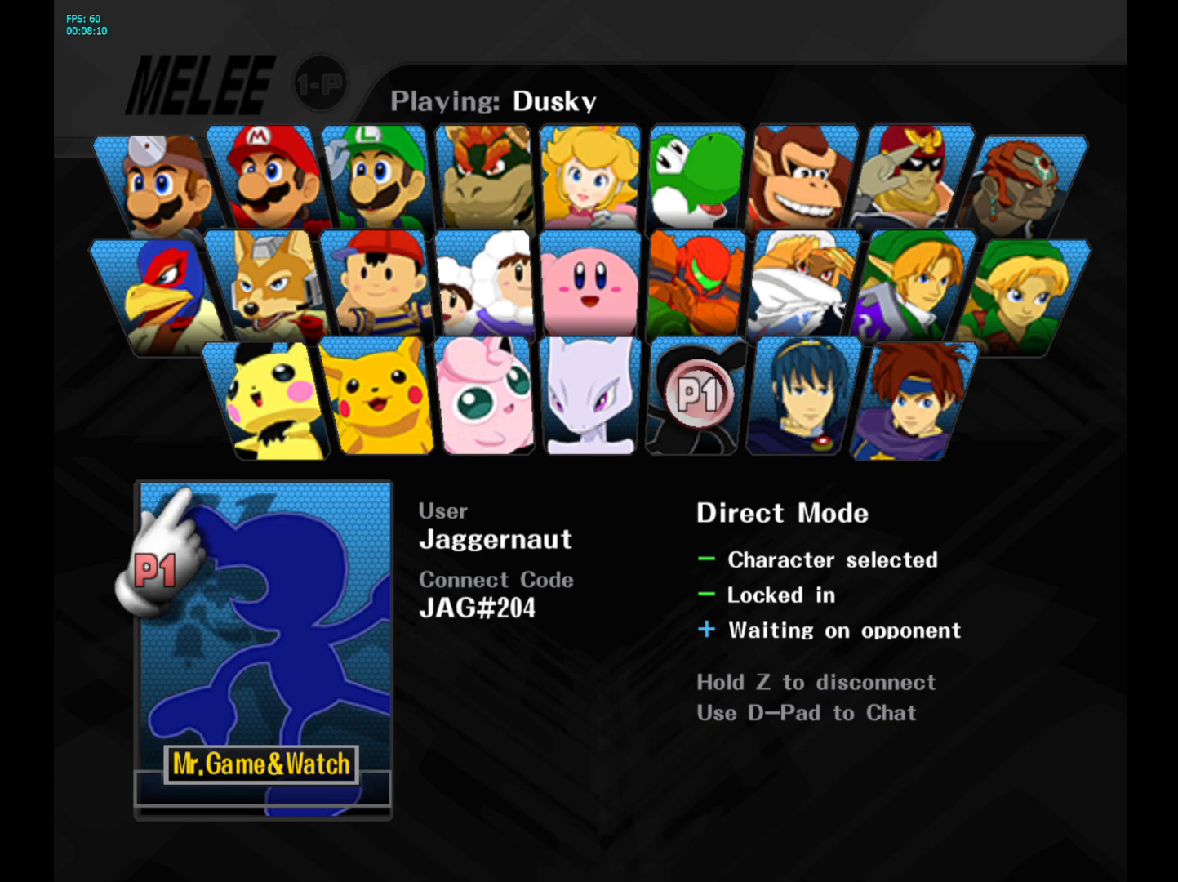
{"buttons": ["R1"], "left_stick": "center", "right_stick": "center", "events": [[500, "R1", "down"]]}
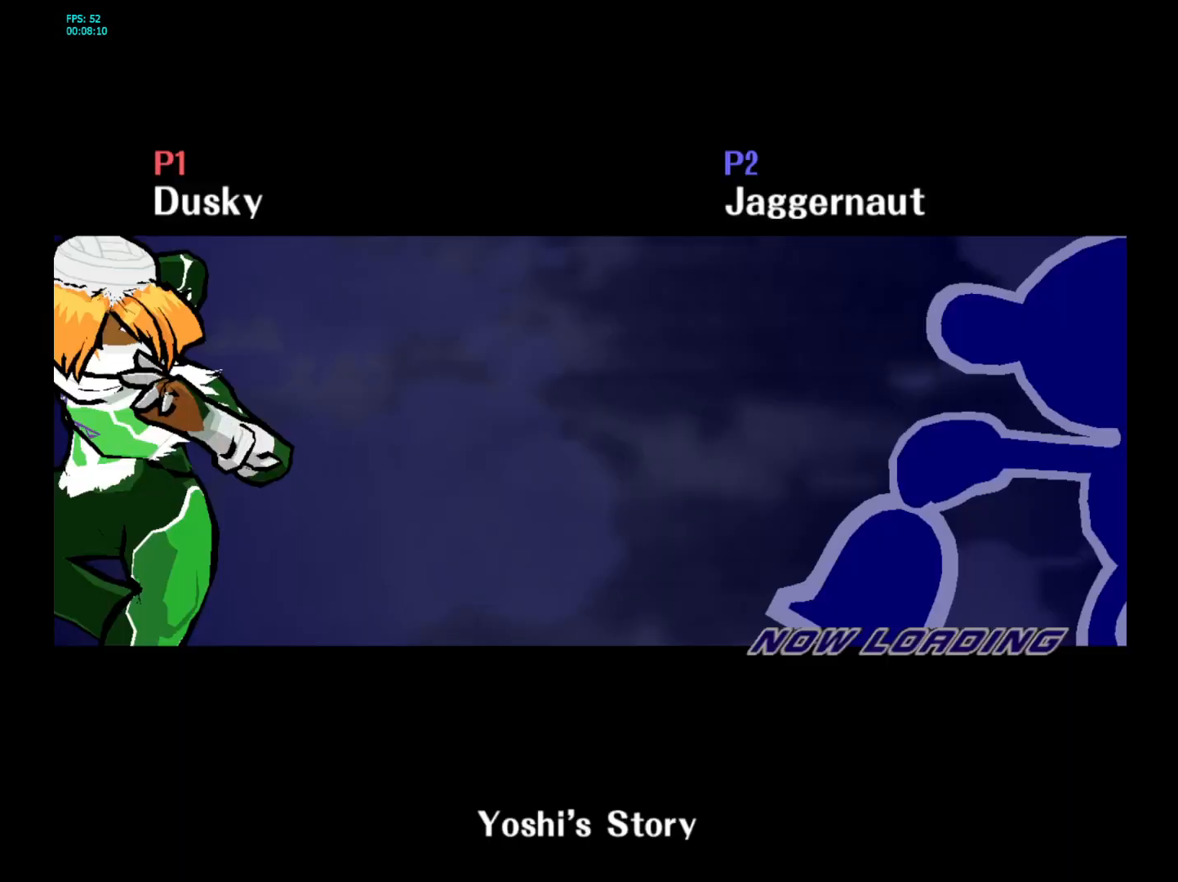
{"buttons": [], "left_stick": "center", "right_stick": "center", "events": [[117, "R1", "up"]]}
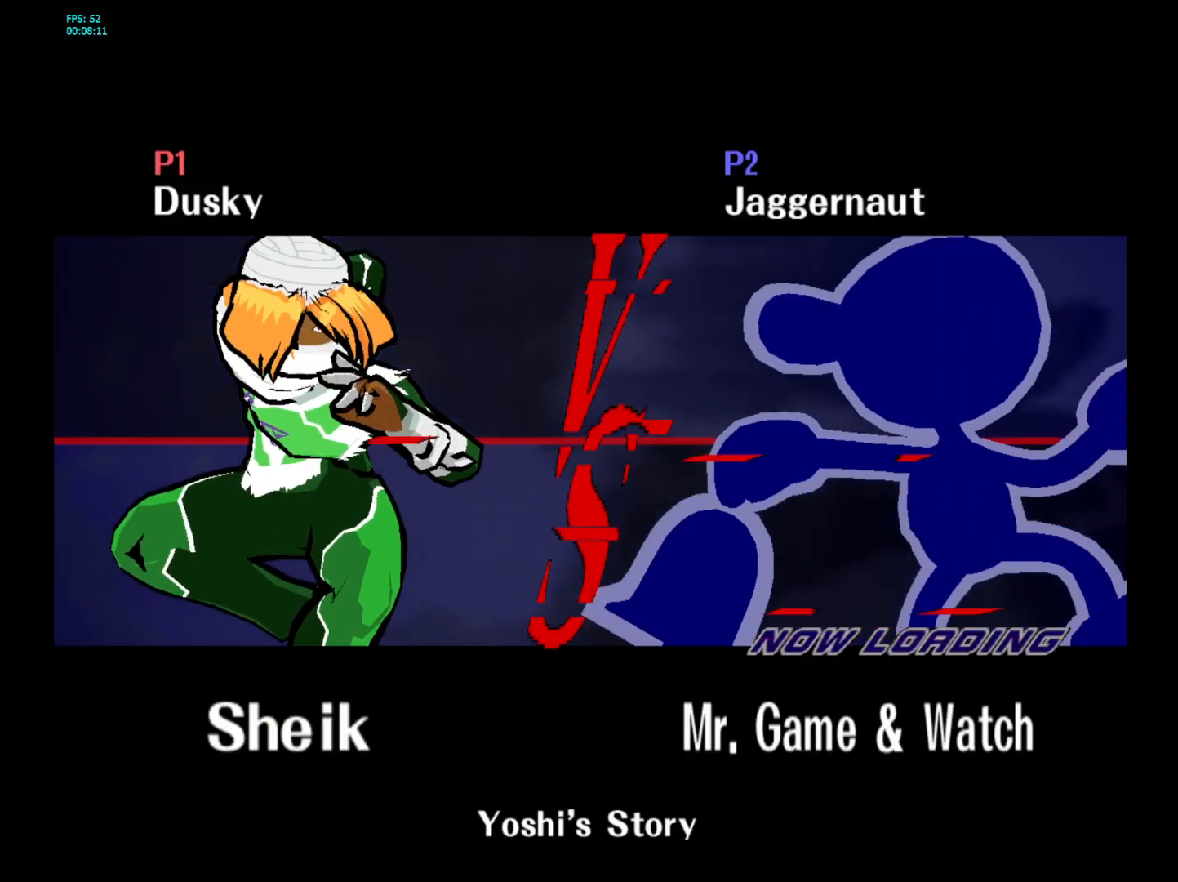
{"buttons": [], "left_stick": "center", "right_stick": "center", "events": []}
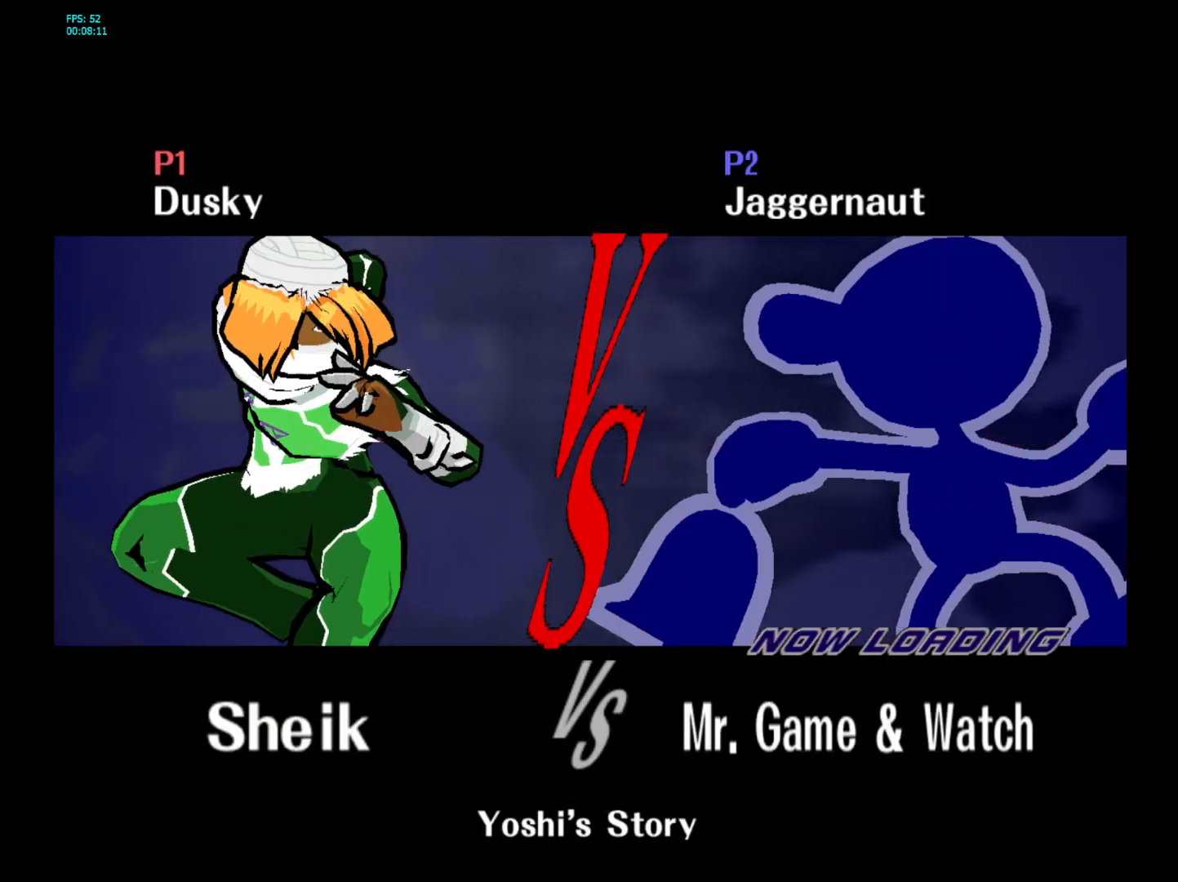
{"buttons": ["L1", "R1"], "left_stick": "center", "right_stick": "center", "events": [[217, "L1", "down"], [217, "R1", "down"], [333, "L1", "up"], [433, "L1", "down"]]}
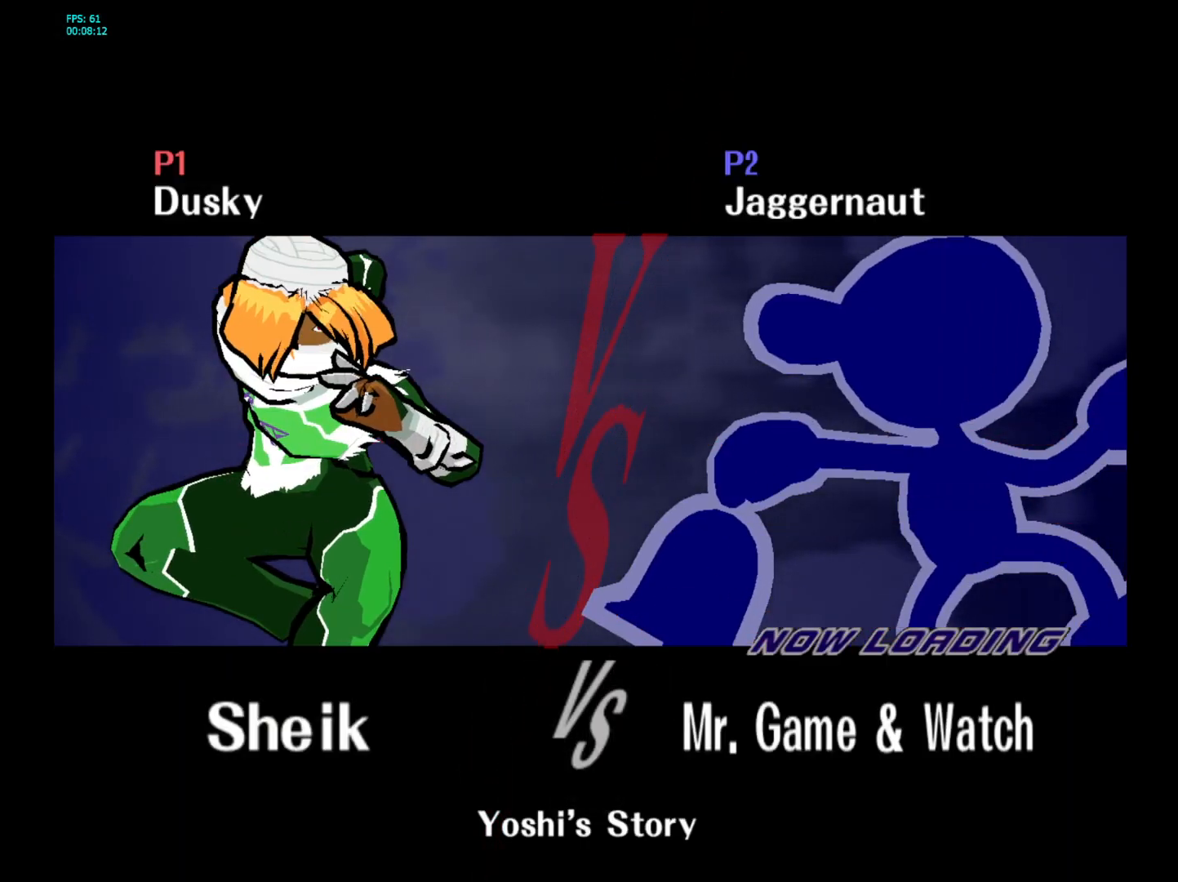
{"buttons": ["R1"], "left_stick": "center", "right_stick": "center", "events": [[17, "L1", "up"], [150, "L1", "down"], [267, "L1", "up"], [400, "L1", "down"], [500, "L1", "up"]]}
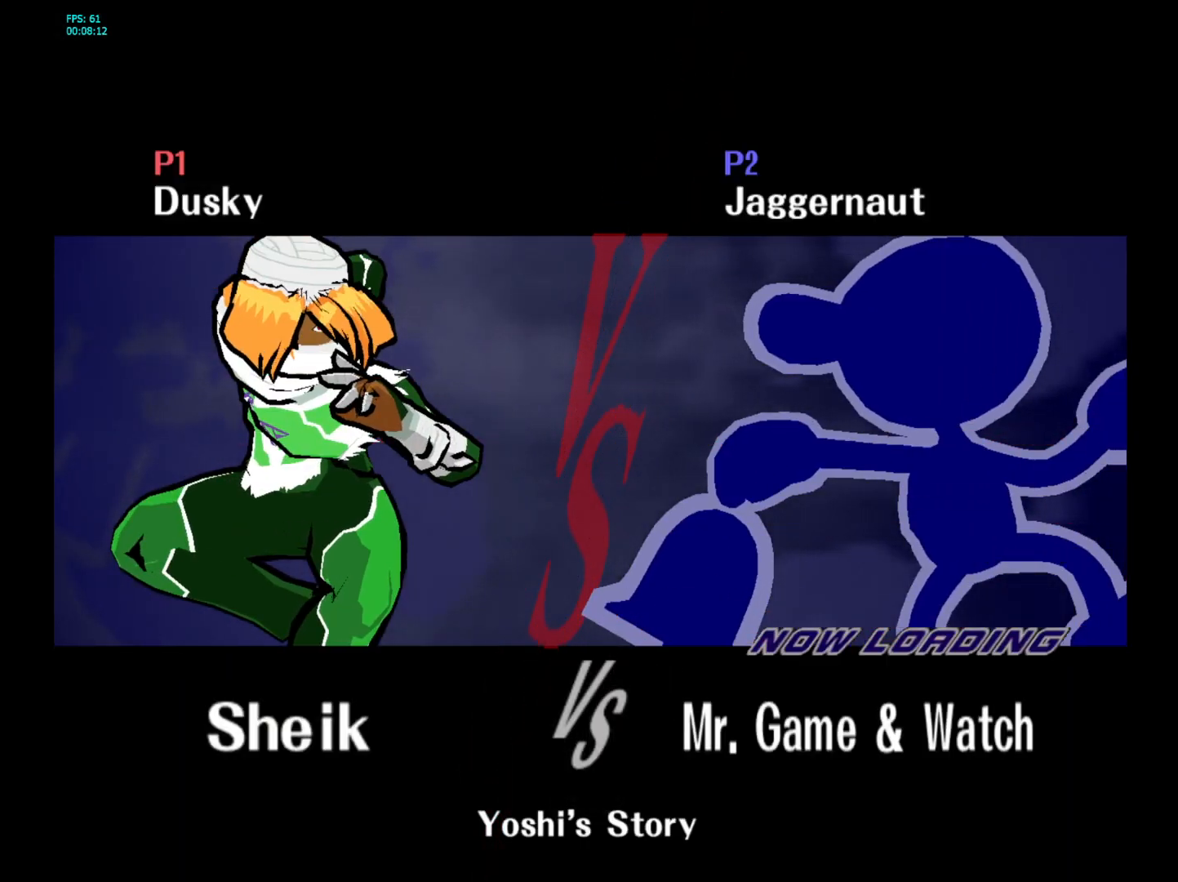
{"buttons": [], "left_stick": "center", "right_stick": "center", "events": [[33, "R1", "up"], [133, "R1", "down"], [167, "L1", "down"], [283, "L1", "up"], [333, "R1", "up"]]}
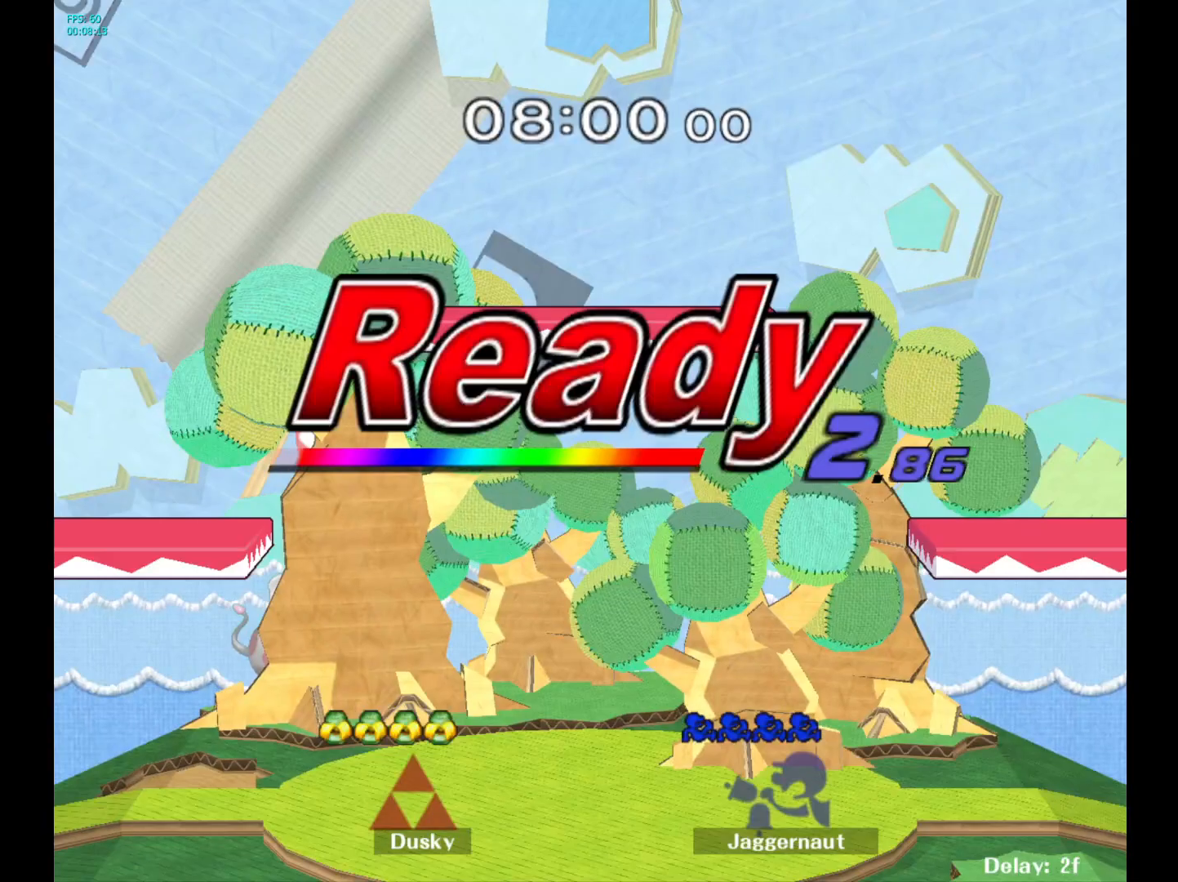
{"buttons": [], "left_stick": "center", "right_stick": "center", "events": []}
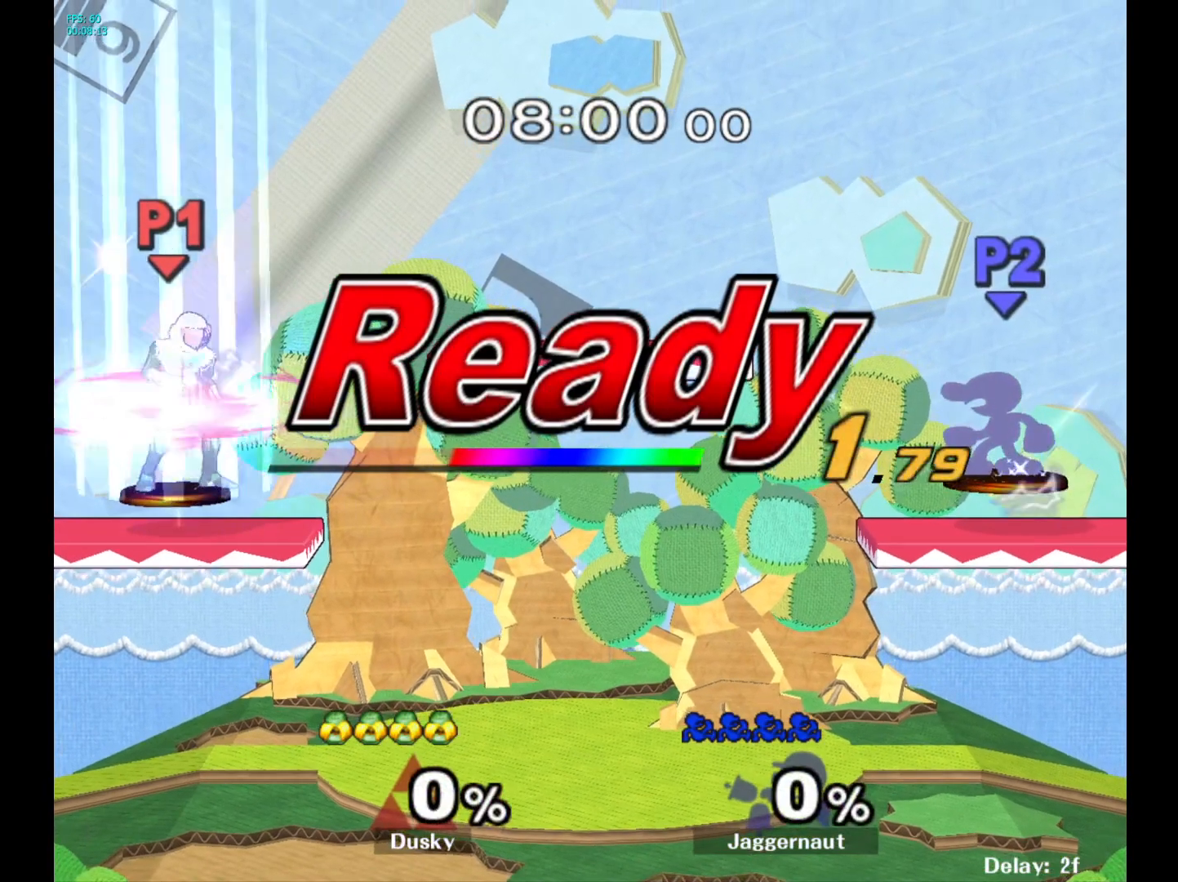
{"buttons": [], "left_stick": "center", "right_stick": "center", "events": []}
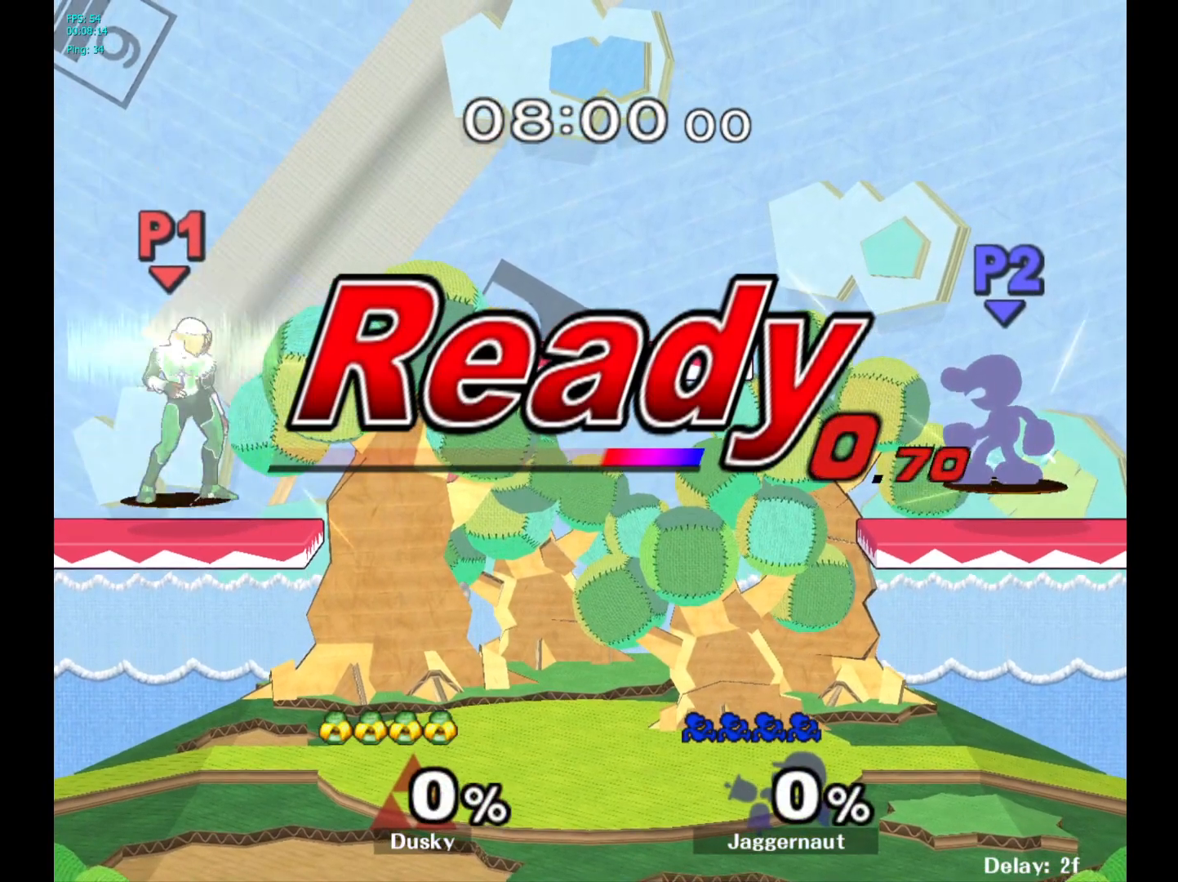
{"buttons": ["Y"], "left_stick": "left", "right_stick": "center", "events": [[400, "left_stick", "left"], [467, "Y", "down"]]}
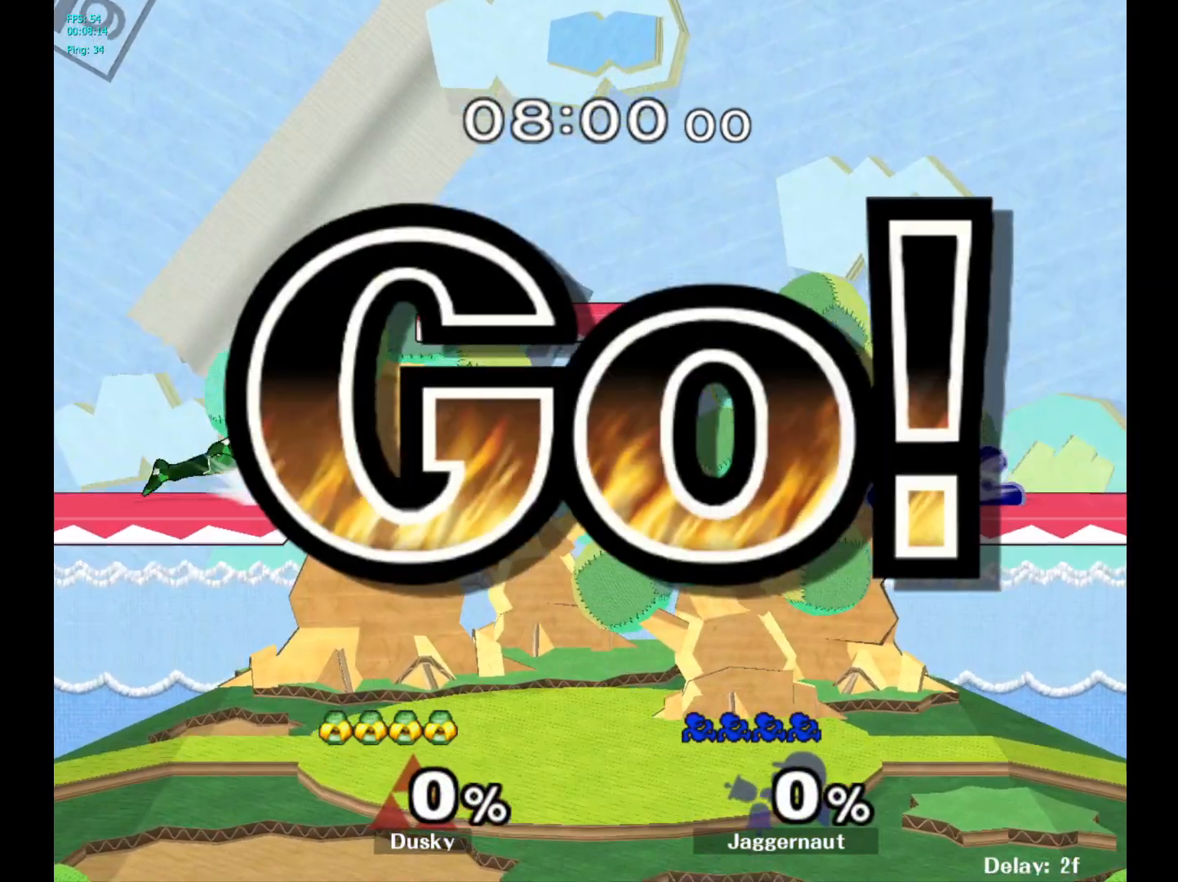
{"buttons": ["R1"], "left_stick": "down-left", "right_stick": "center", "events": [[150, "left_stick", "down-left"], [267, "R1", "down"], [333, "left_stick", "left"], [350, "Y", "up"], [433, "left_stick", "down-left"]]}
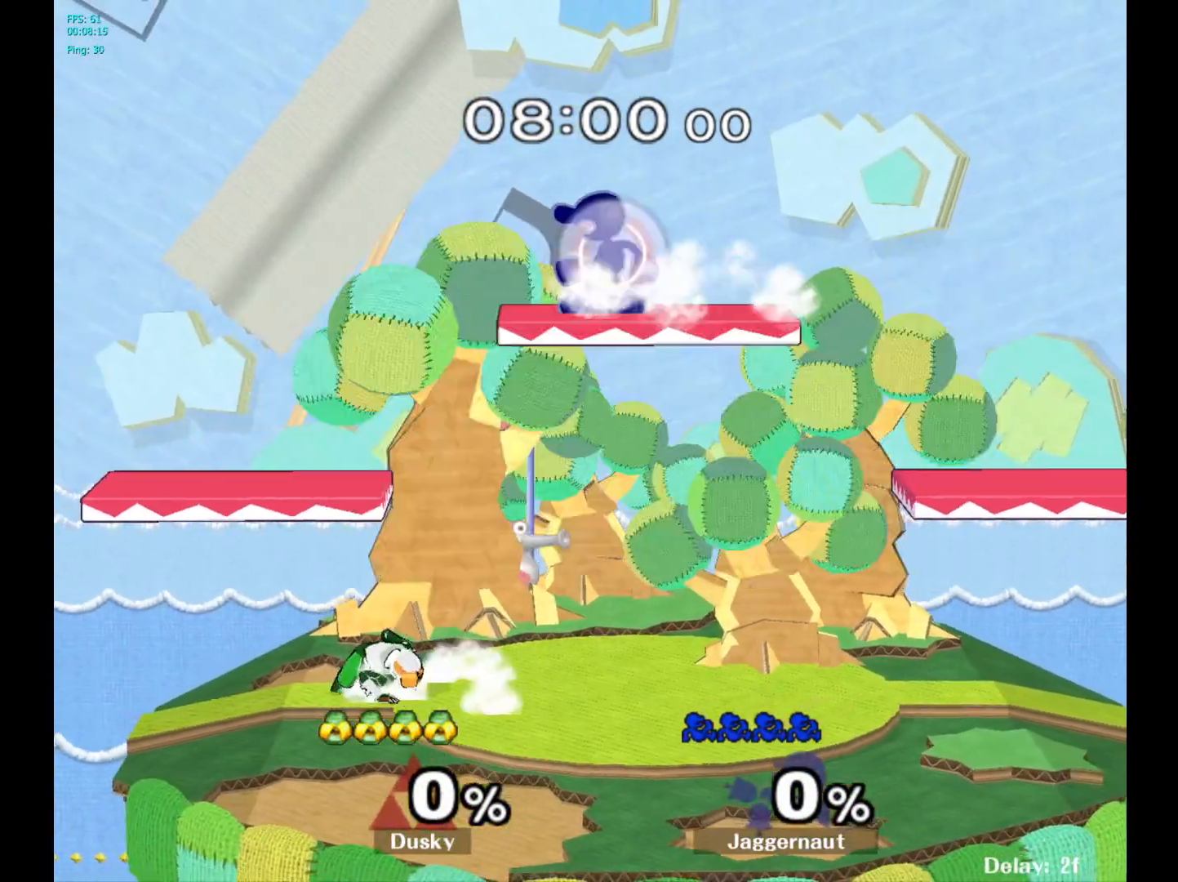
{"buttons": [], "left_stick": "center", "right_stick": "center", "events": [[17, "right_stick", "down-right"], [83, "R1", "up"], [83, "right_stick", "center"], [133, "left_stick", "left"], [417, "left_stick", "center"]]}
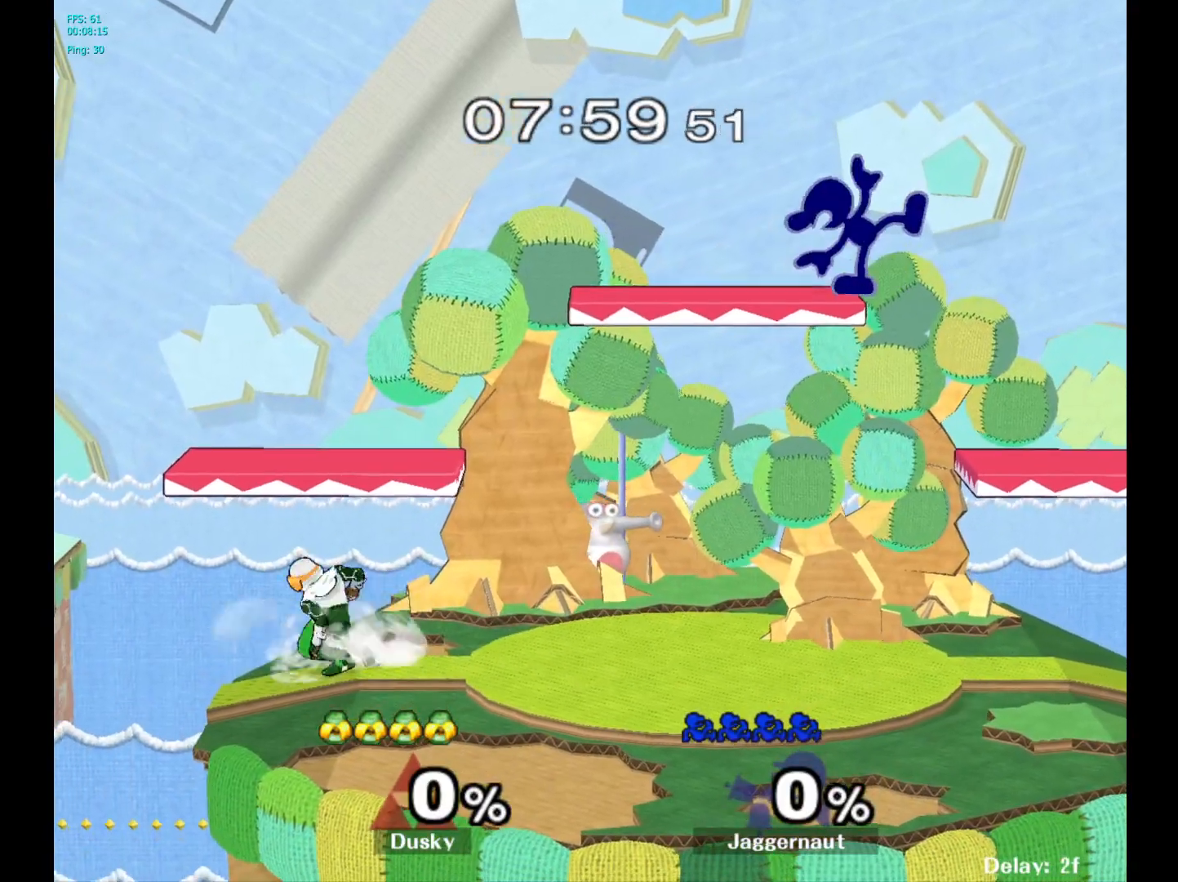
{"buttons": [], "left_stick": "down-left", "right_stick": "down", "events": [[200, "left_stick", "left"], [317, "R1", "down"], [400, "left_stick", "down-left"], [417, "right_stick", "down"], [500, "R1", "up"]]}
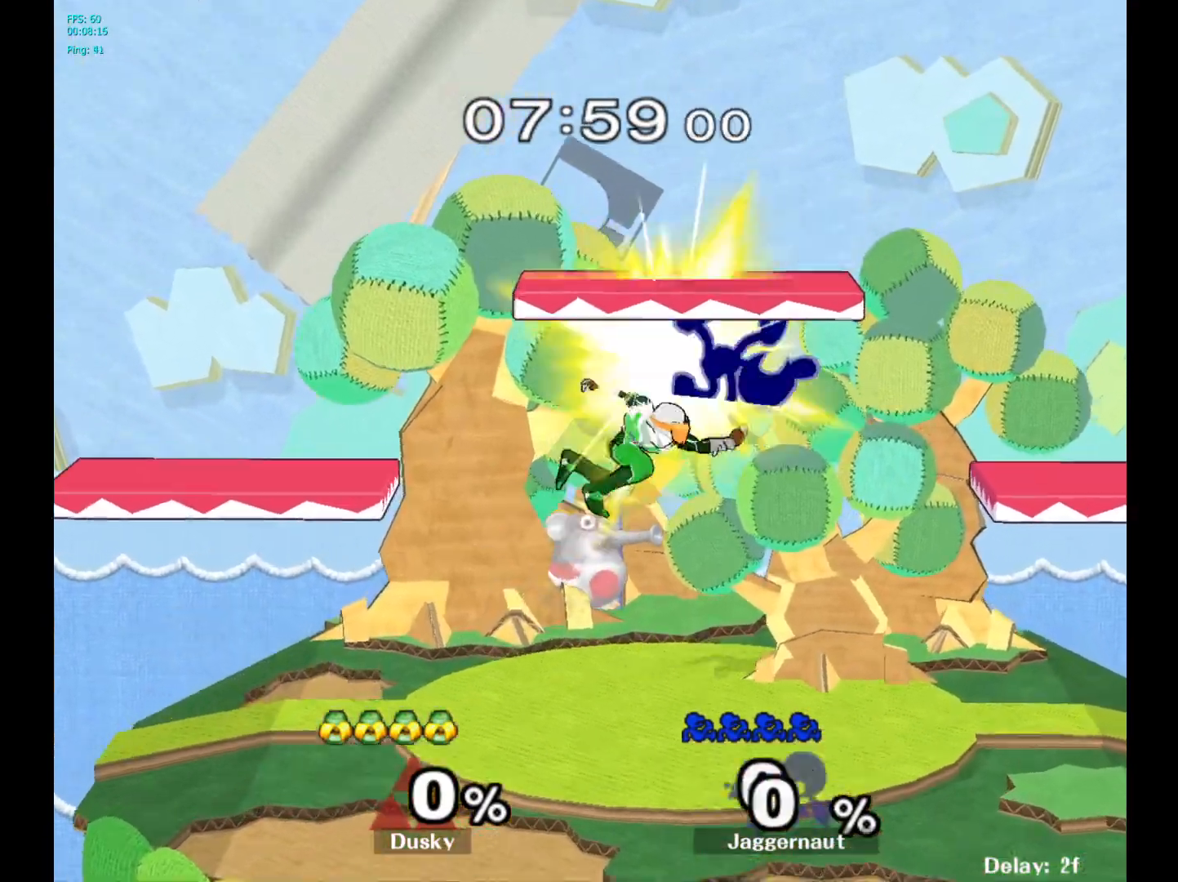
{"buttons": [], "left_stick": "center", "right_stick": "center", "events": [[17, "right_stick", "center"], [100, "left_stick", "left"], [450, "left_stick", "center"]]}